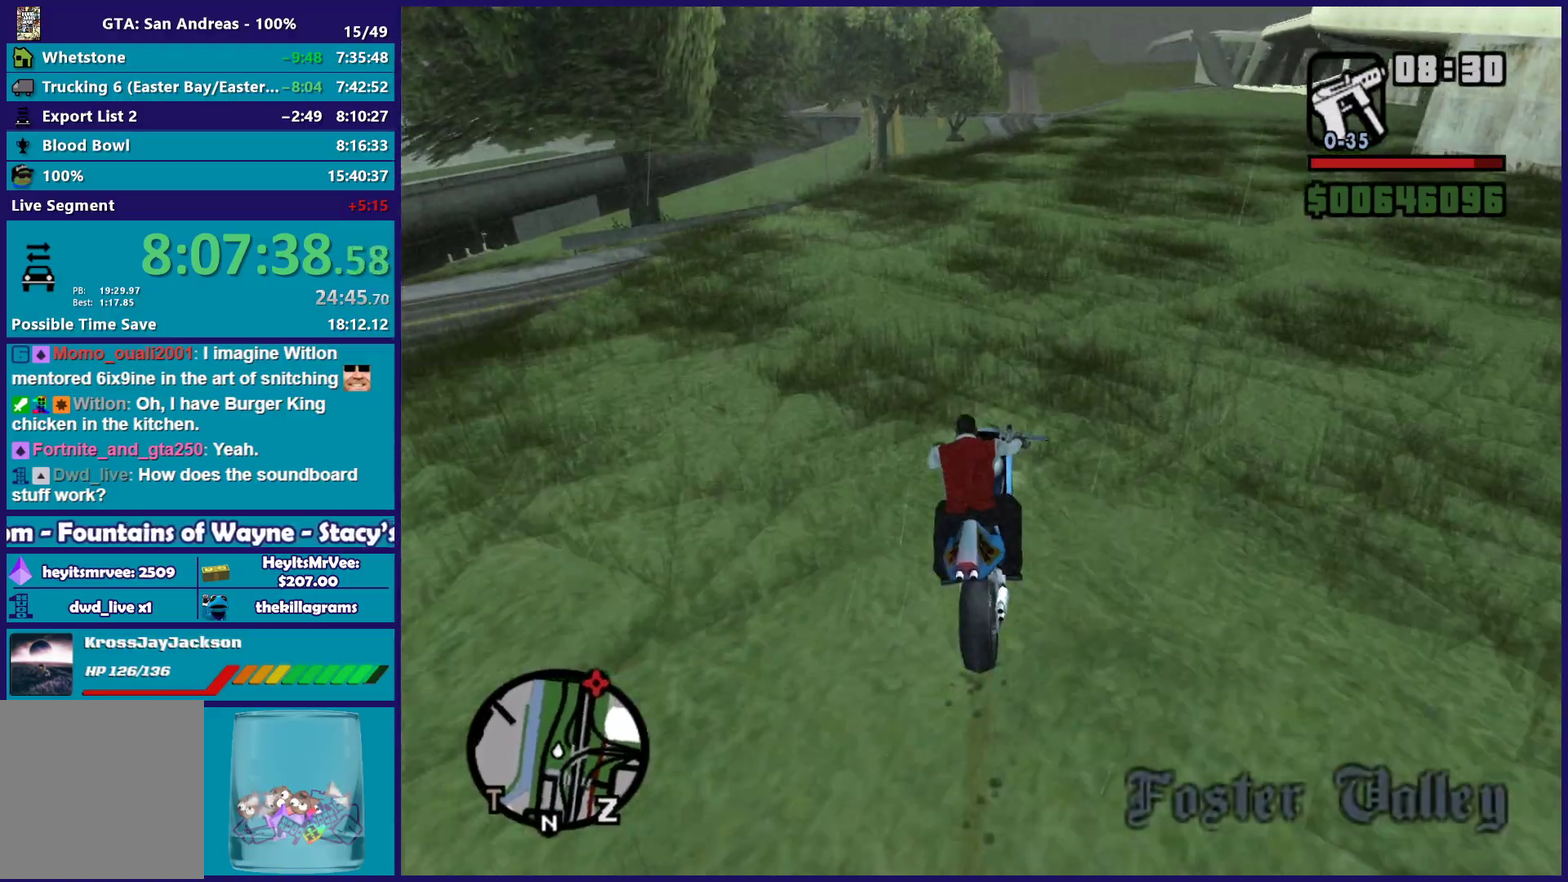
Gameplay with a controller (Xbox layout); each line is a JSON object with the inputs held at the frame after it. "events" lists button and stick changes between this image and that frame as [ms after this image, input, new state], when the widget could be followed in between.
{"buttons": ["R2"], "left_stick": "center", "right_stick": "down-left", "events": [[317, "left_stick", "right"], [367, "left_stick", "center"], [433, "right_stick", "down-left"]]}
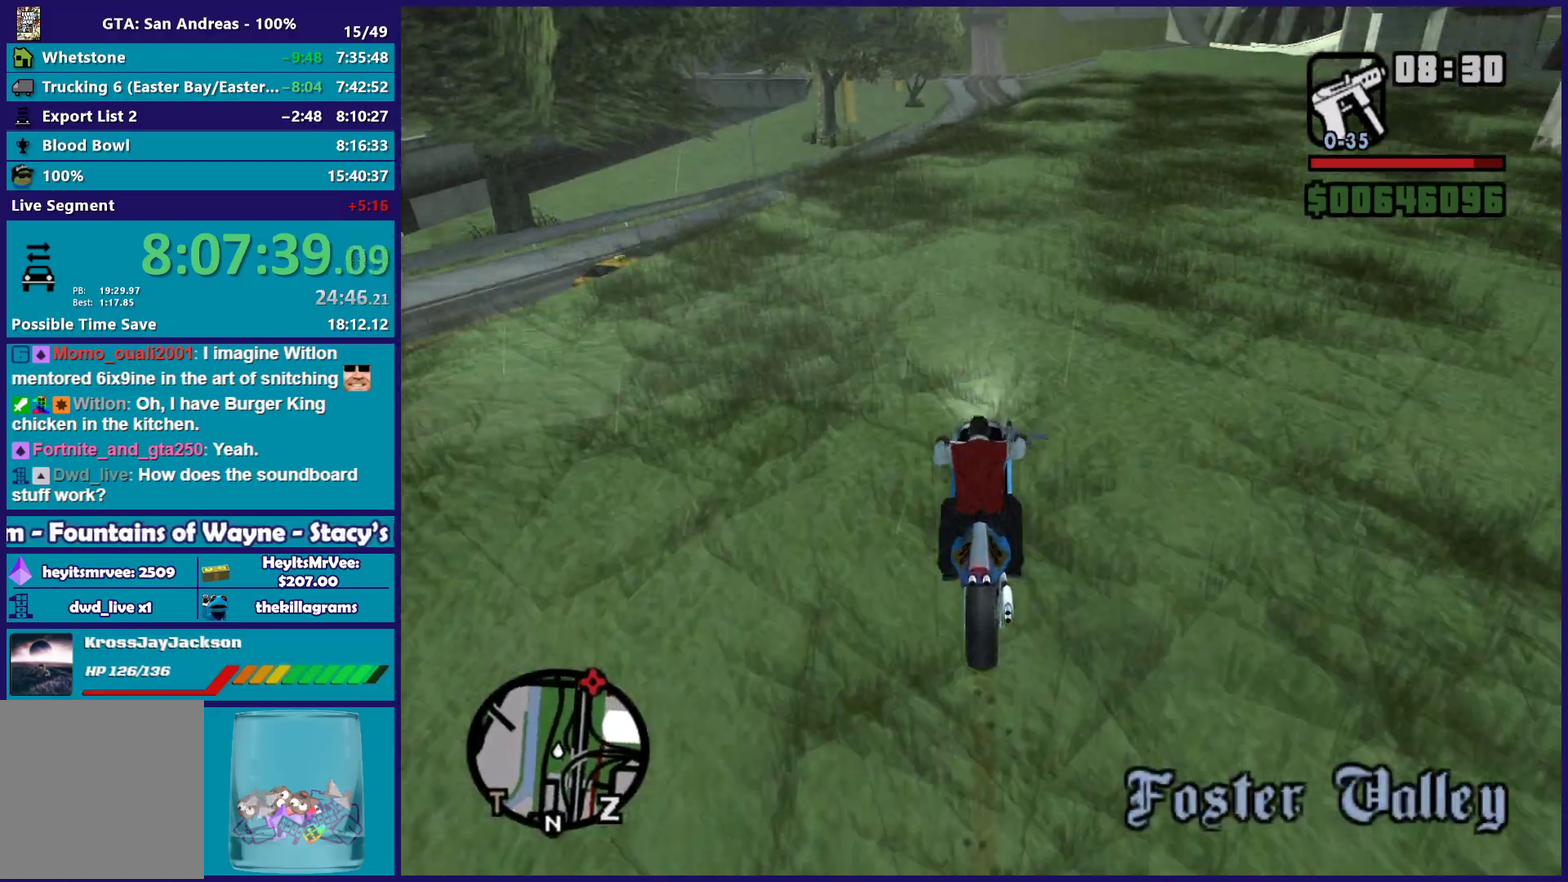
{"buttons": ["R2"], "left_stick": "up-left", "right_stick": "down-left", "events": [[167, "left_stick", "up-left"], [300, "left_stick", "center"], [417, "left_stick", "up-left"]]}
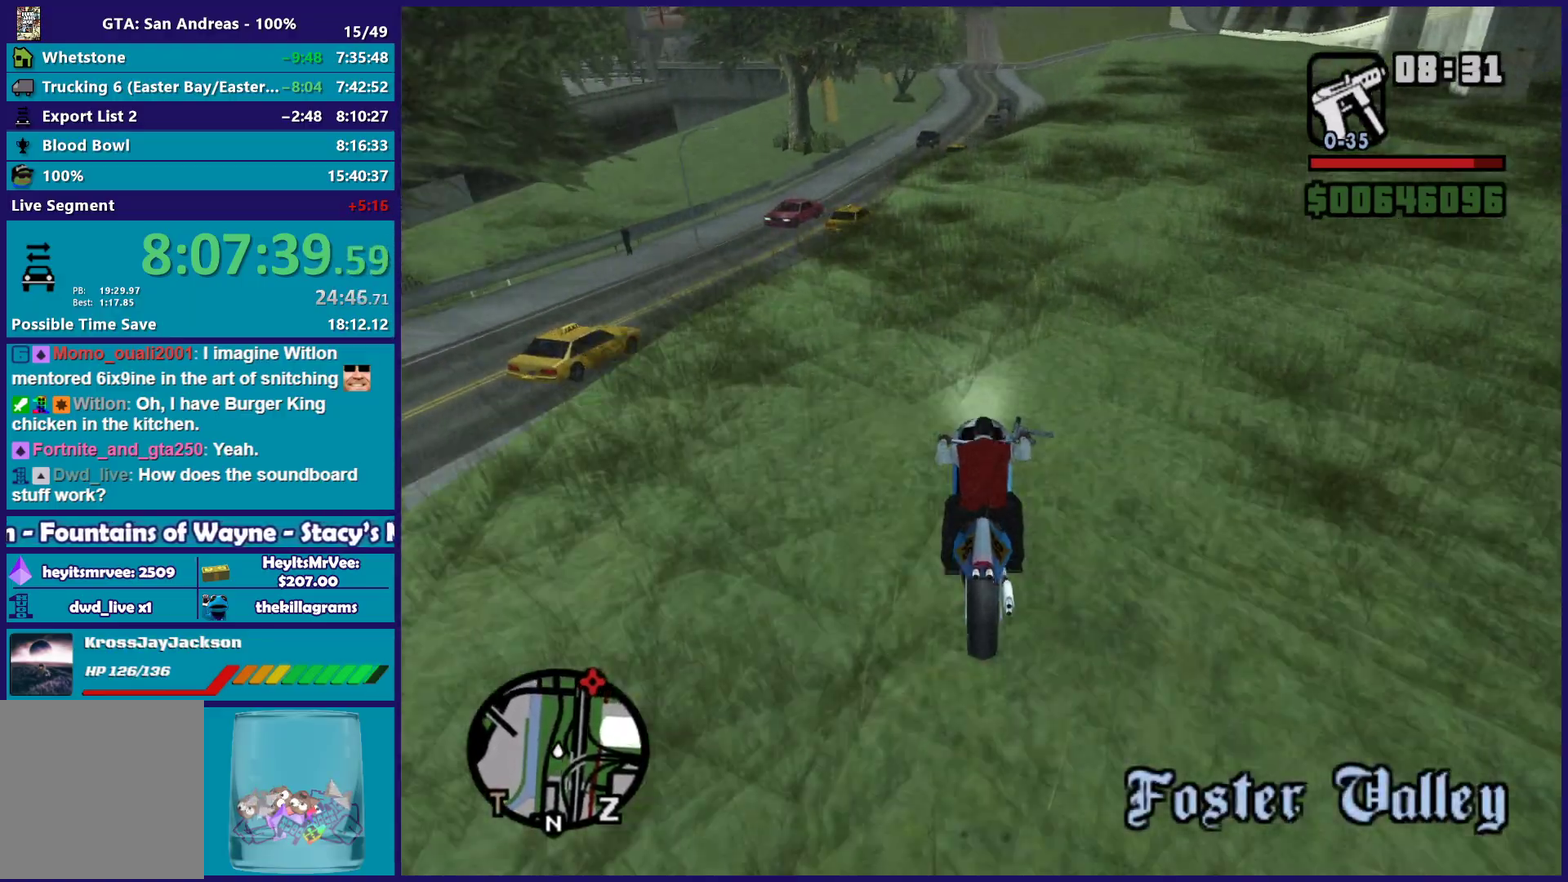
{"buttons": ["R2"], "left_stick": "center", "right_stick": "down-left", "events": [[50, "left_stick", "center"], [217, "left_stick", "up-left"], [367, "left_stick", "center"]]}
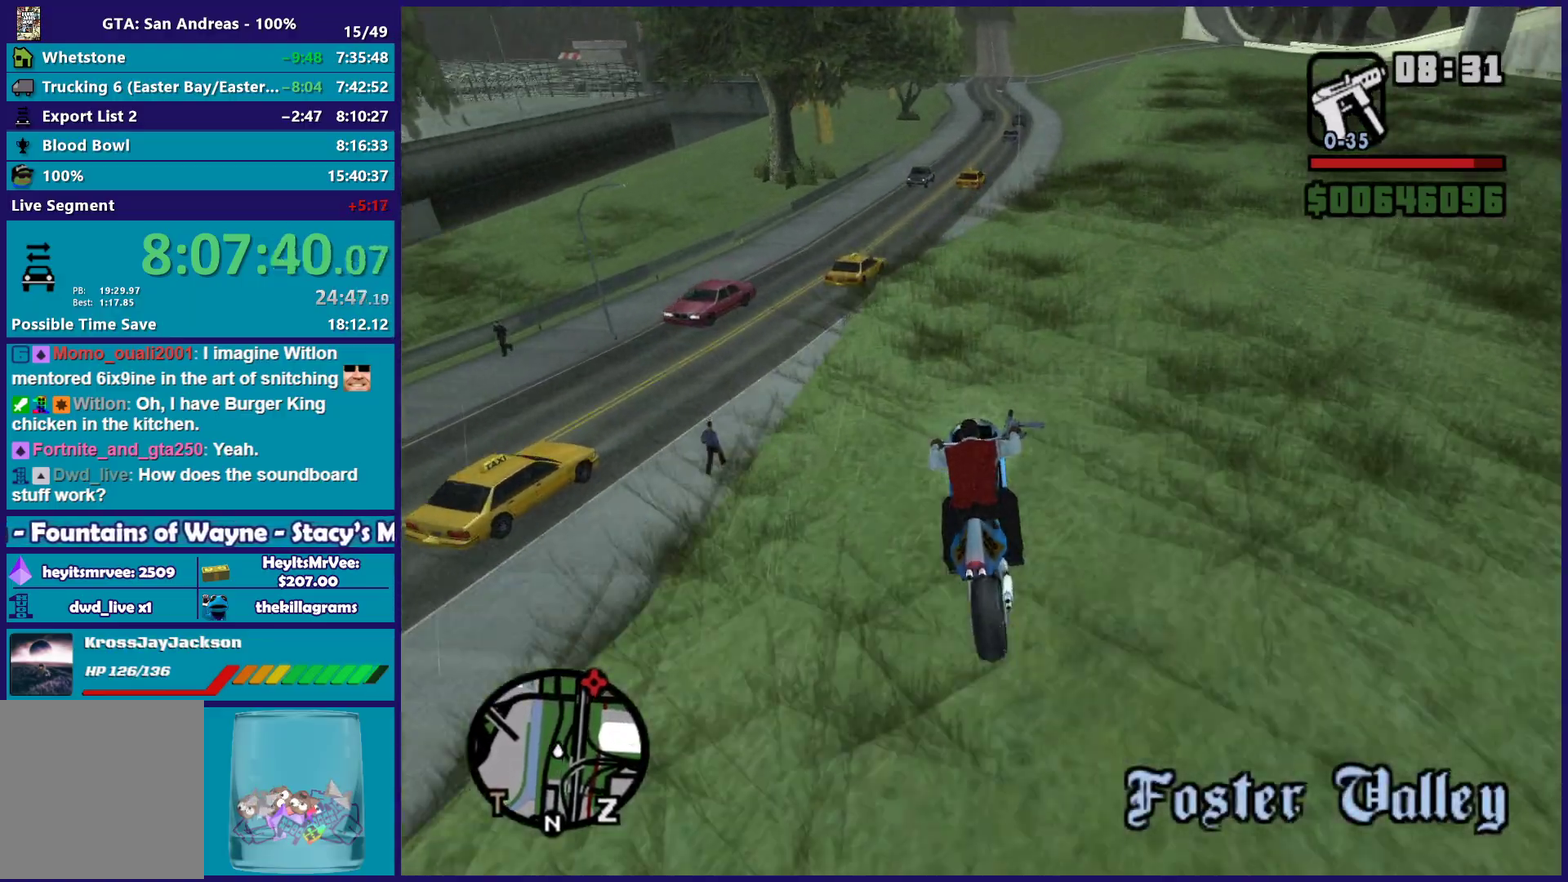
{"buttons": ["R2"], "left_stick": "center", "right_stick": "down", "events": [[200, "right_stick", "down"], [283, "right_stick", "down-left"], [333, "right_stick", "down"]]}
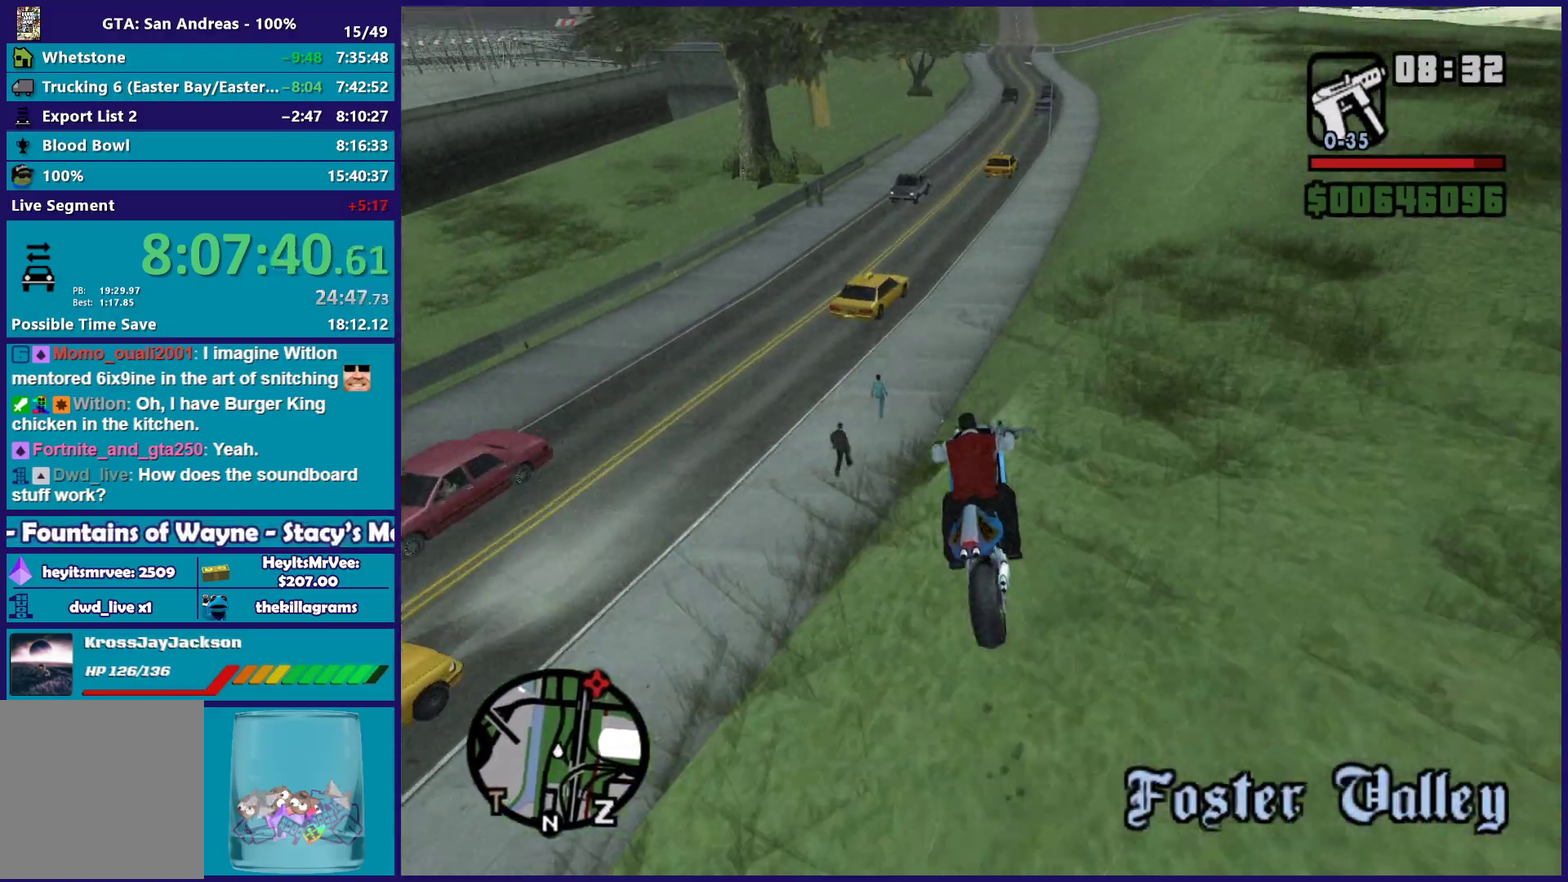
{"buttons": [], "left_stick": "right", "right_stick": "center", "events": [[83, "left_stick", "right"], [117, "right_stick", "down-left"], [183, "R2", "up"], [267, "right_stick", "center"], [350, "left_stick", "up-right"], [500, "left_stick", "right"]]}
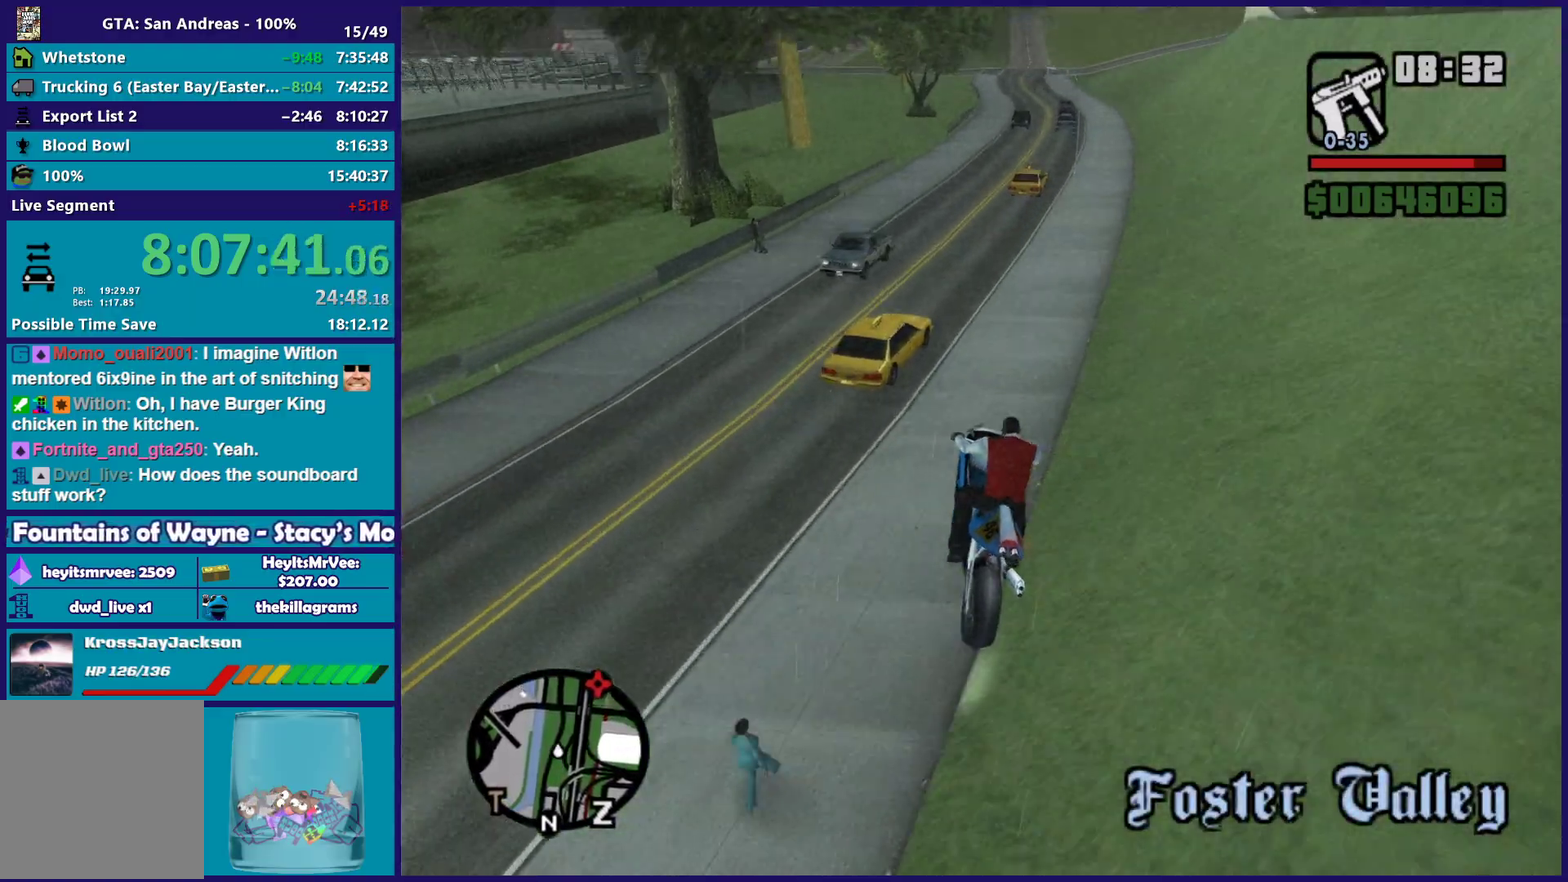
{"buttons": [], "left_stick": "right", "right_stick": "down", "events": [[200, "right_stick", "down-left"], [267, "right_stick", "up"], [400, "right_stick", "down"]]}
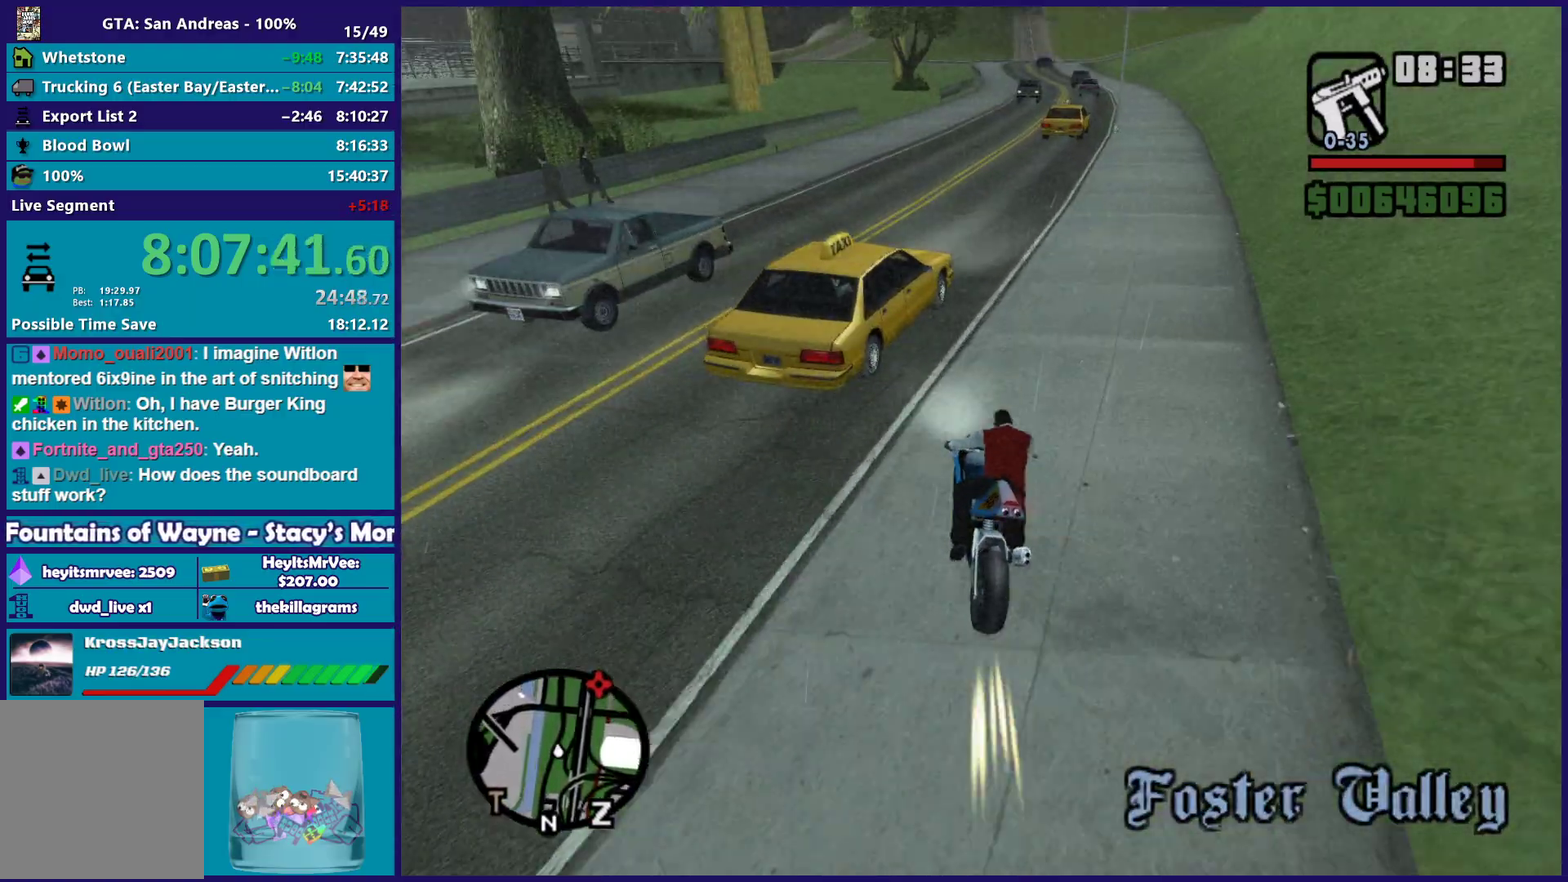
{"buttons": [], "left_stick": "left", "right_stick": "center", "events": [[300, "right_stick", "down-right"], [367, "right_stick", "center"], [417, "left_stick", "up-left"], [467, "left_stick", "left"]]}
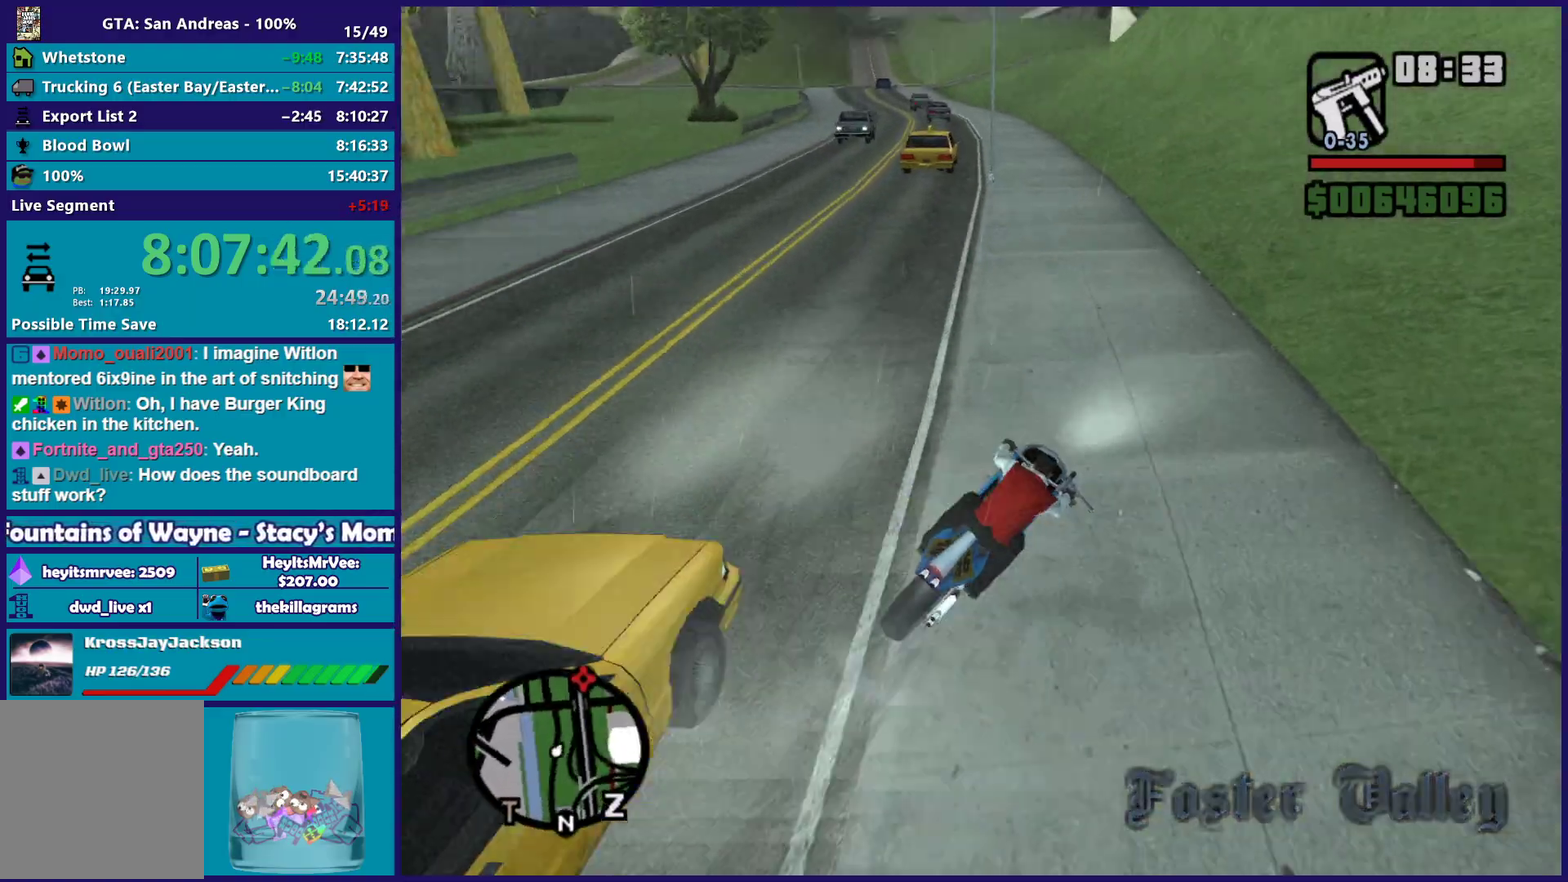
{"buttons": ["R2"], "left_stick": "left", "right_stick": "down-left", "events": [[133, "right_stick", "down-left"], [417, "R2", "down"]]}
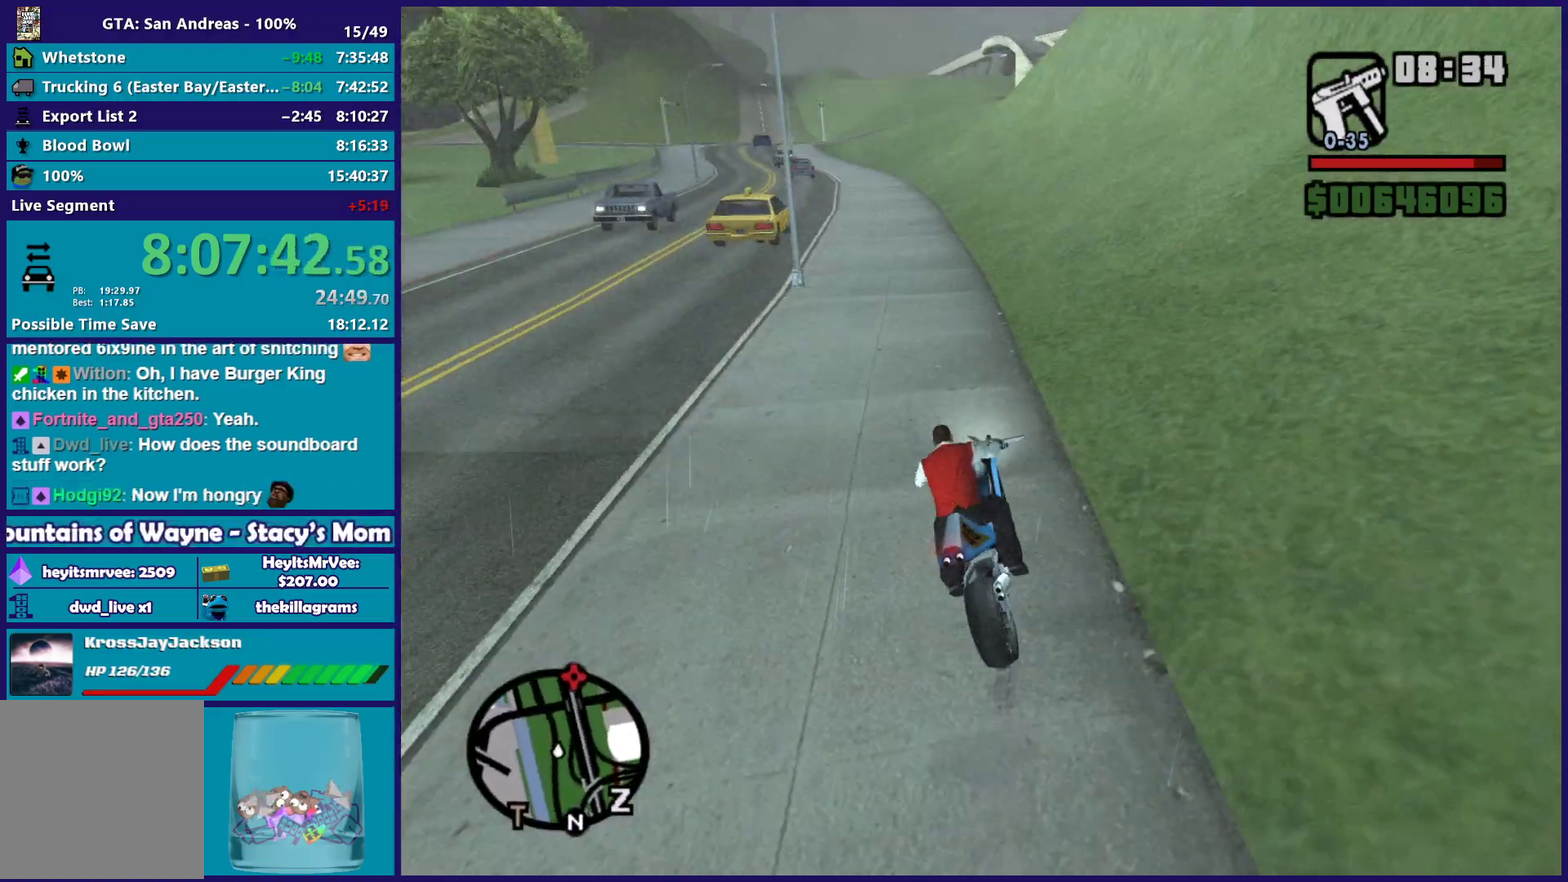
{"buttons": ["R2"], "left_stick": "up", "right_stick": "down-left", "events": [[83, "left_stick", "center"], [200, "left_stick", "up-left"], [200, "right_stick", "center"], [383, "left_stick", "right"], [450, "left_stick", "up"], [450, "right_stick", "down-left"]]}
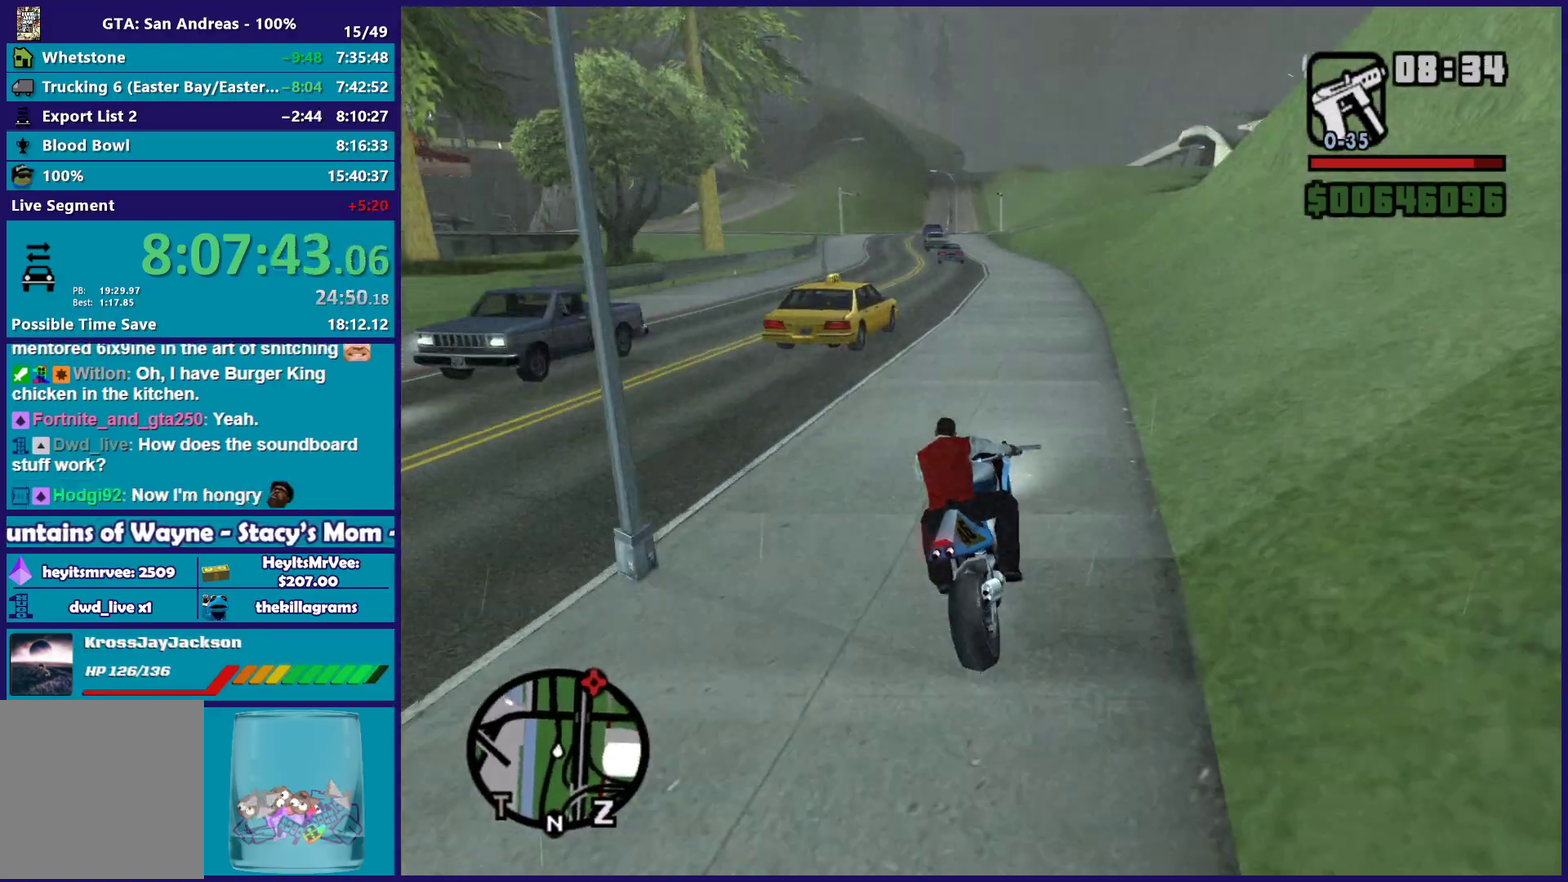
{"buttons": ["R2"], "left_stick": "up-left", "right_stick": "down-left", "events": [[183, "left_stick", "up-left"]]}
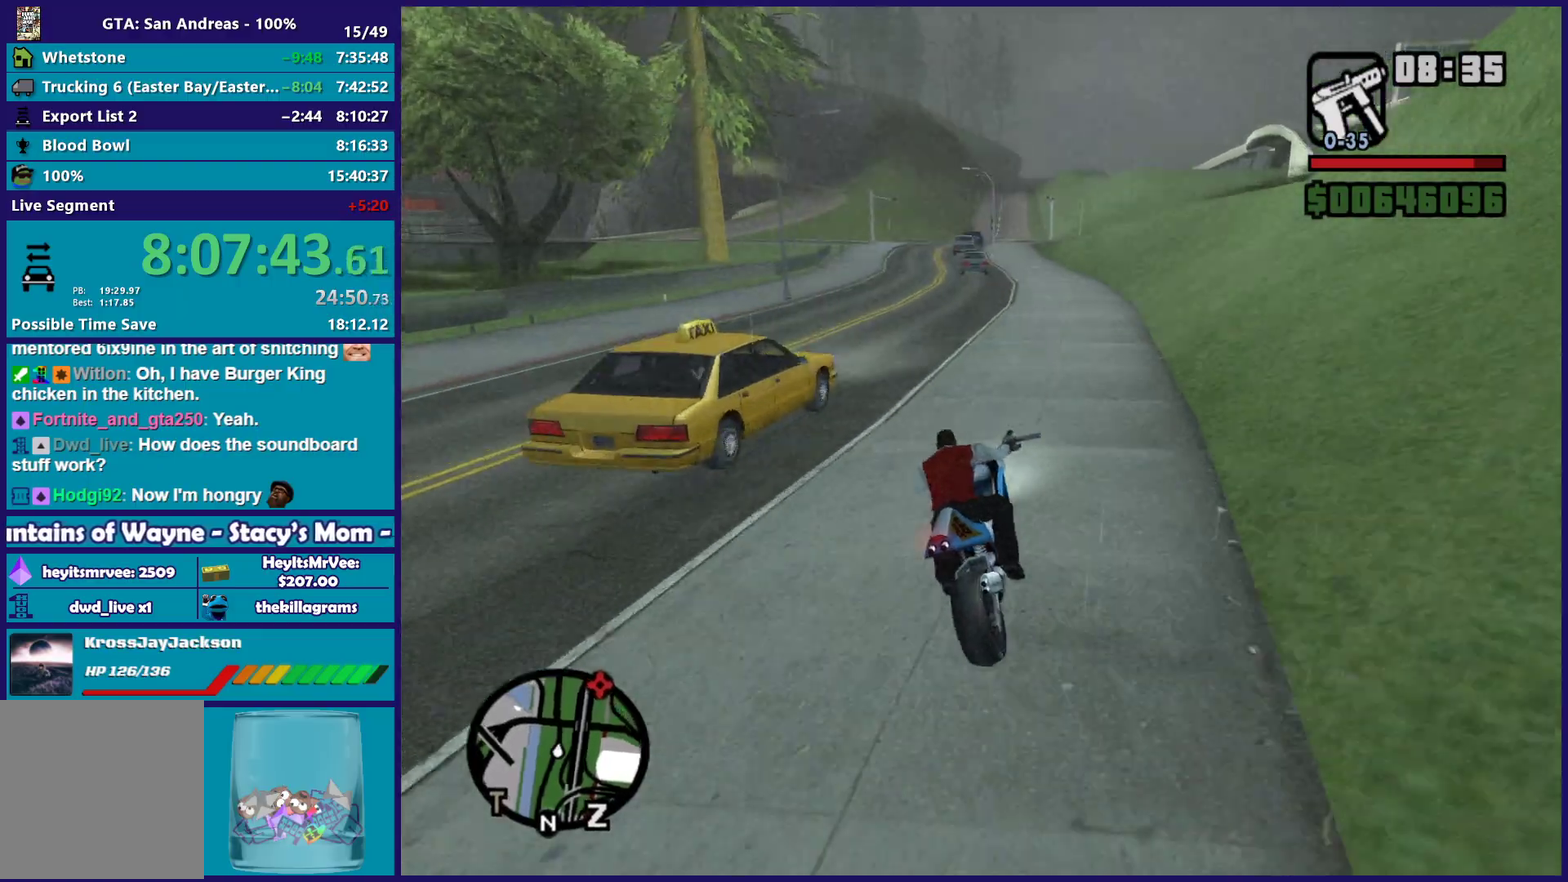
{"buttons": ["R2"], "left_stick": "up-left", "right_stick": "down-left", "events": [[317, "left_stick", "center"], [383, "left_stick", "up-left"]]}
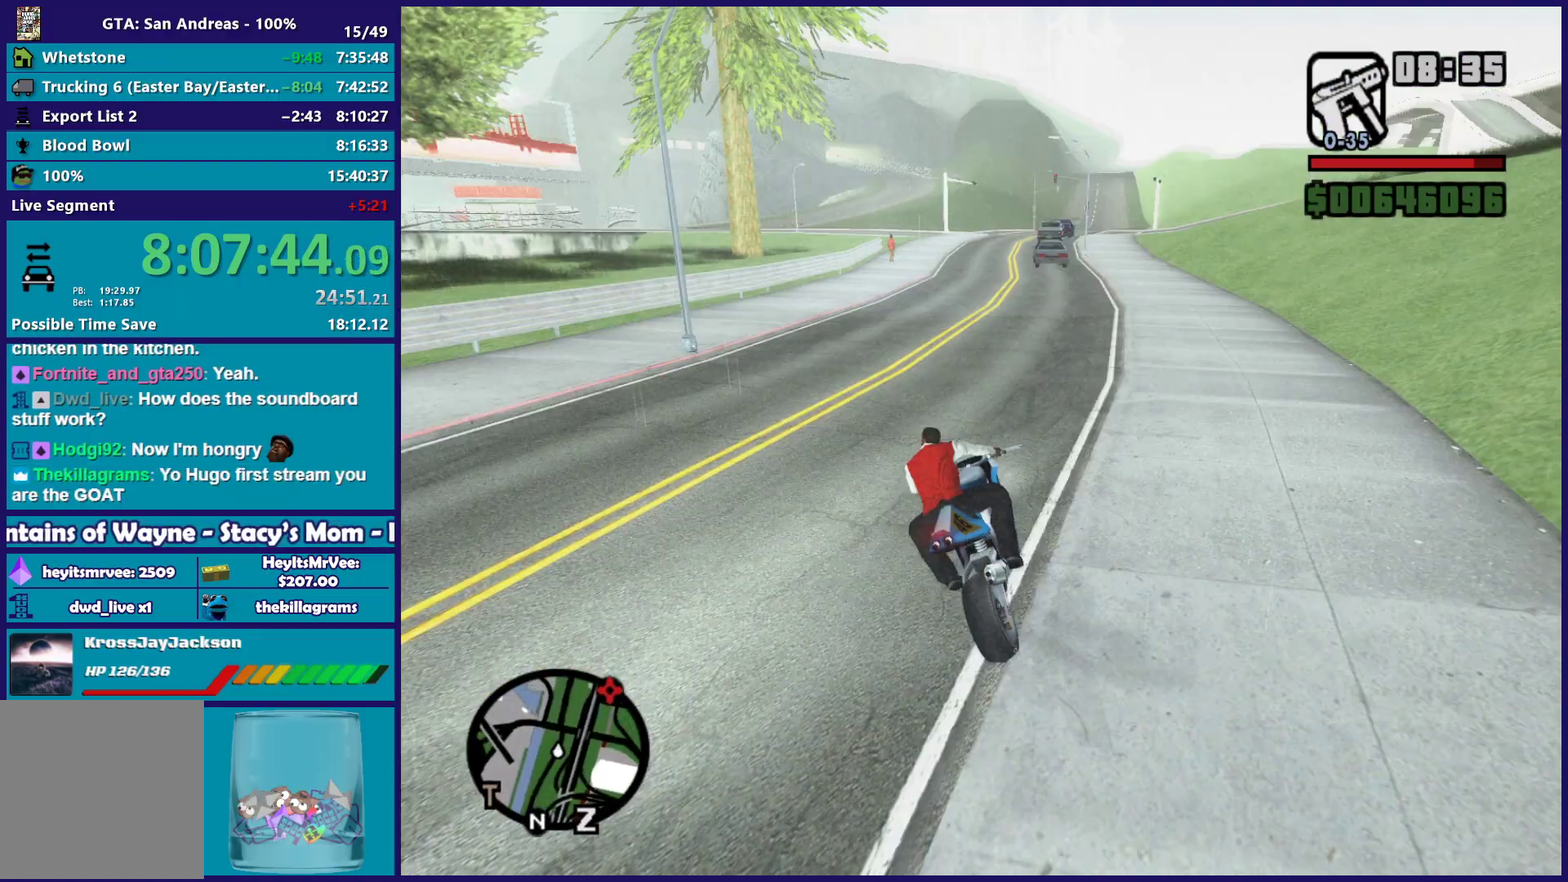
{"buttons": ["R2"], "left_stick": "center", "right_stick": "down-left", "events": [[50, "left_stick", "center"], [150, "left_stick", "up-left"], [233, "left_stick", "center"]]}
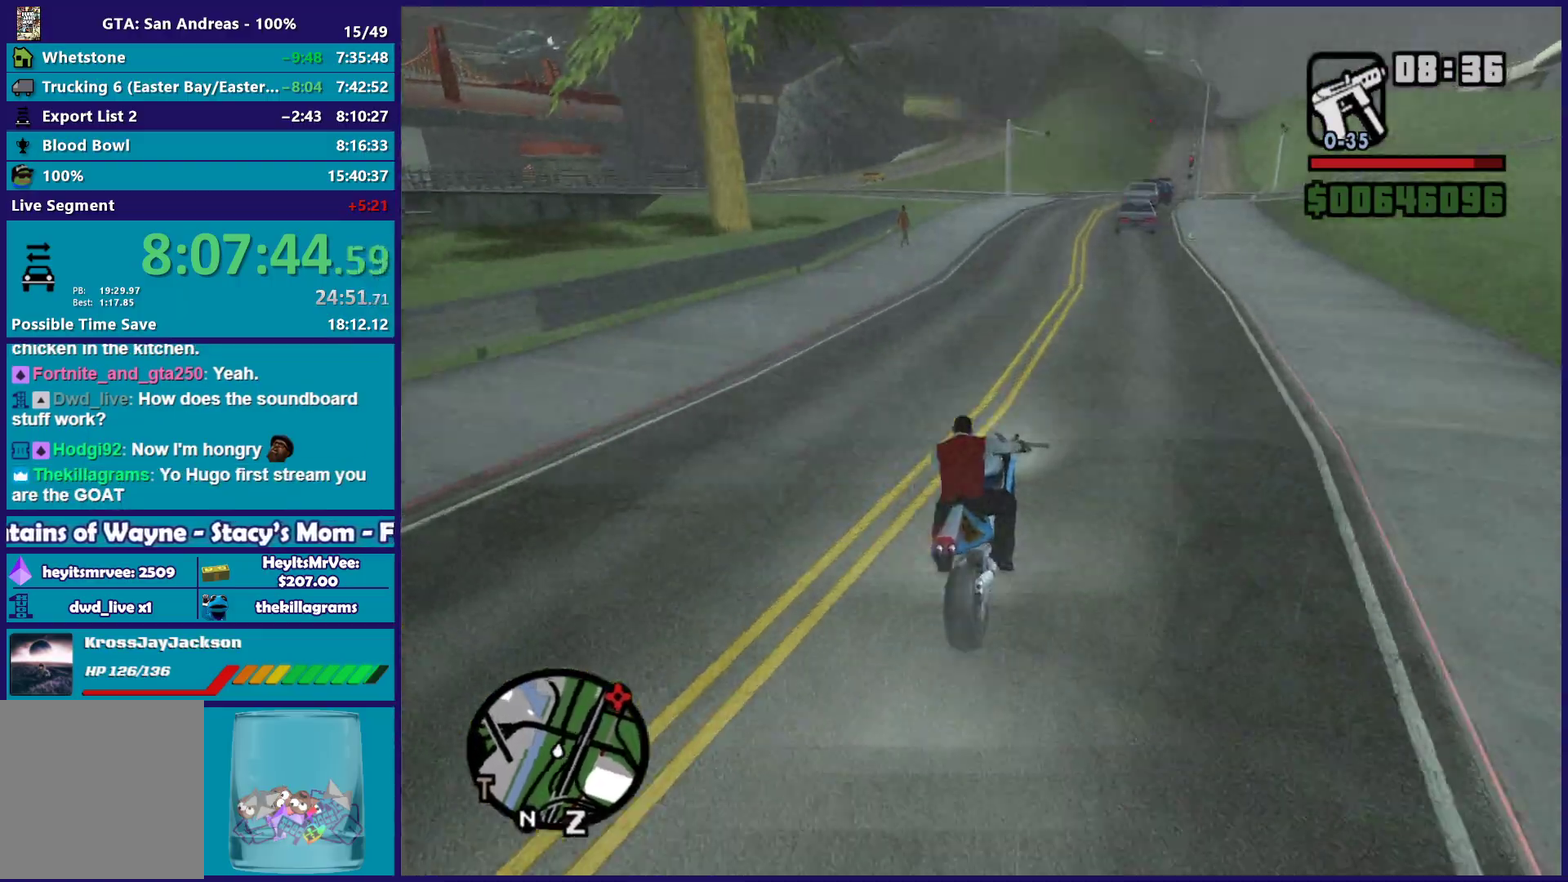
{"buttons": [], "left_stick": "center", "right_stick": "down", "events": [[350, "left_stick", "up-left"], [417, "R2", "up"], [433, "left_stick", "center"], [450, "right_stick", "down"]]}
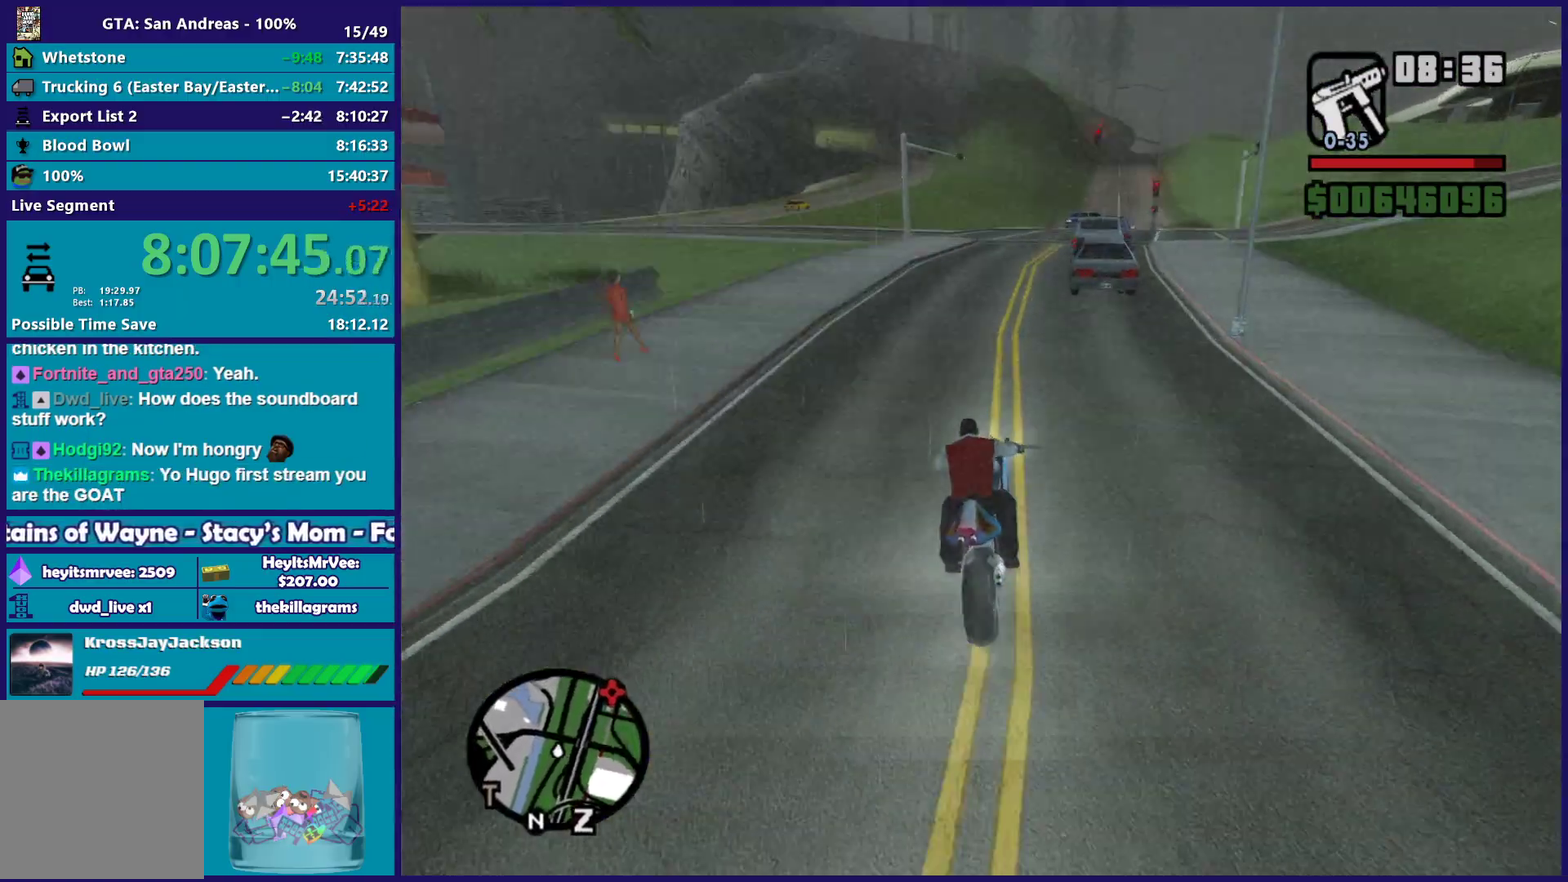
{"buttons": [], "left_stick": "center", "right_stick": "right", "events": [[100, "right_stick", "down-right"], [383, "L2", "down"], [433, "right_stick", "right"], [500, "L2", "up"]]}
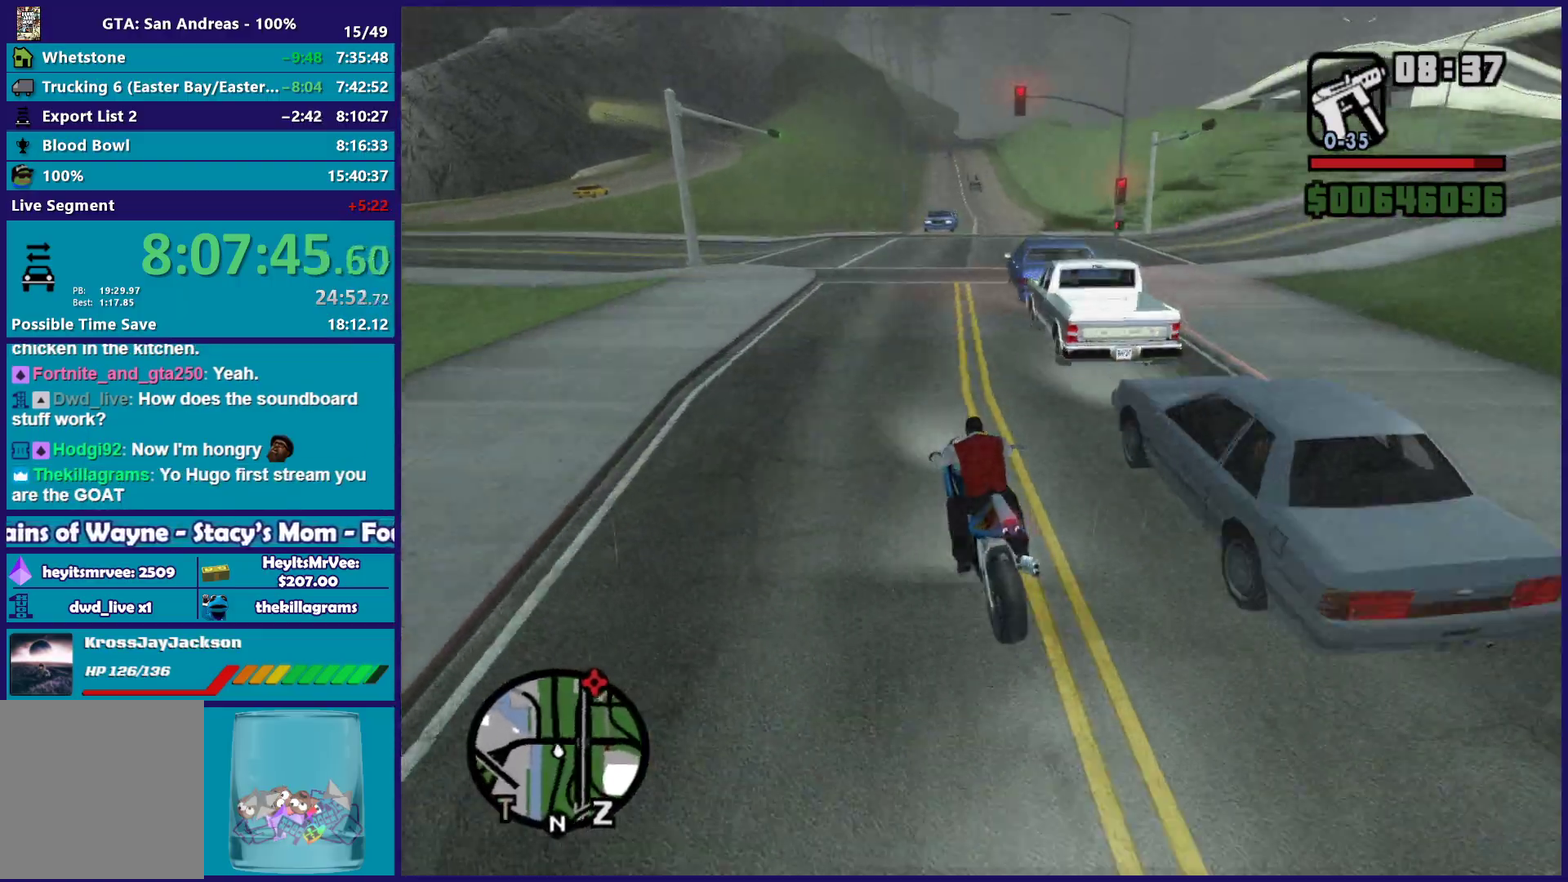
{"buttons": [], "left_stick": "left", "right_stick": "down-left", "events": [[117, "L2", "down"], [117, "left_stick", "left"], [267, "L2", "up"], [283, "right_stick", "down"], [367, "right_stick", "down-left"]]}
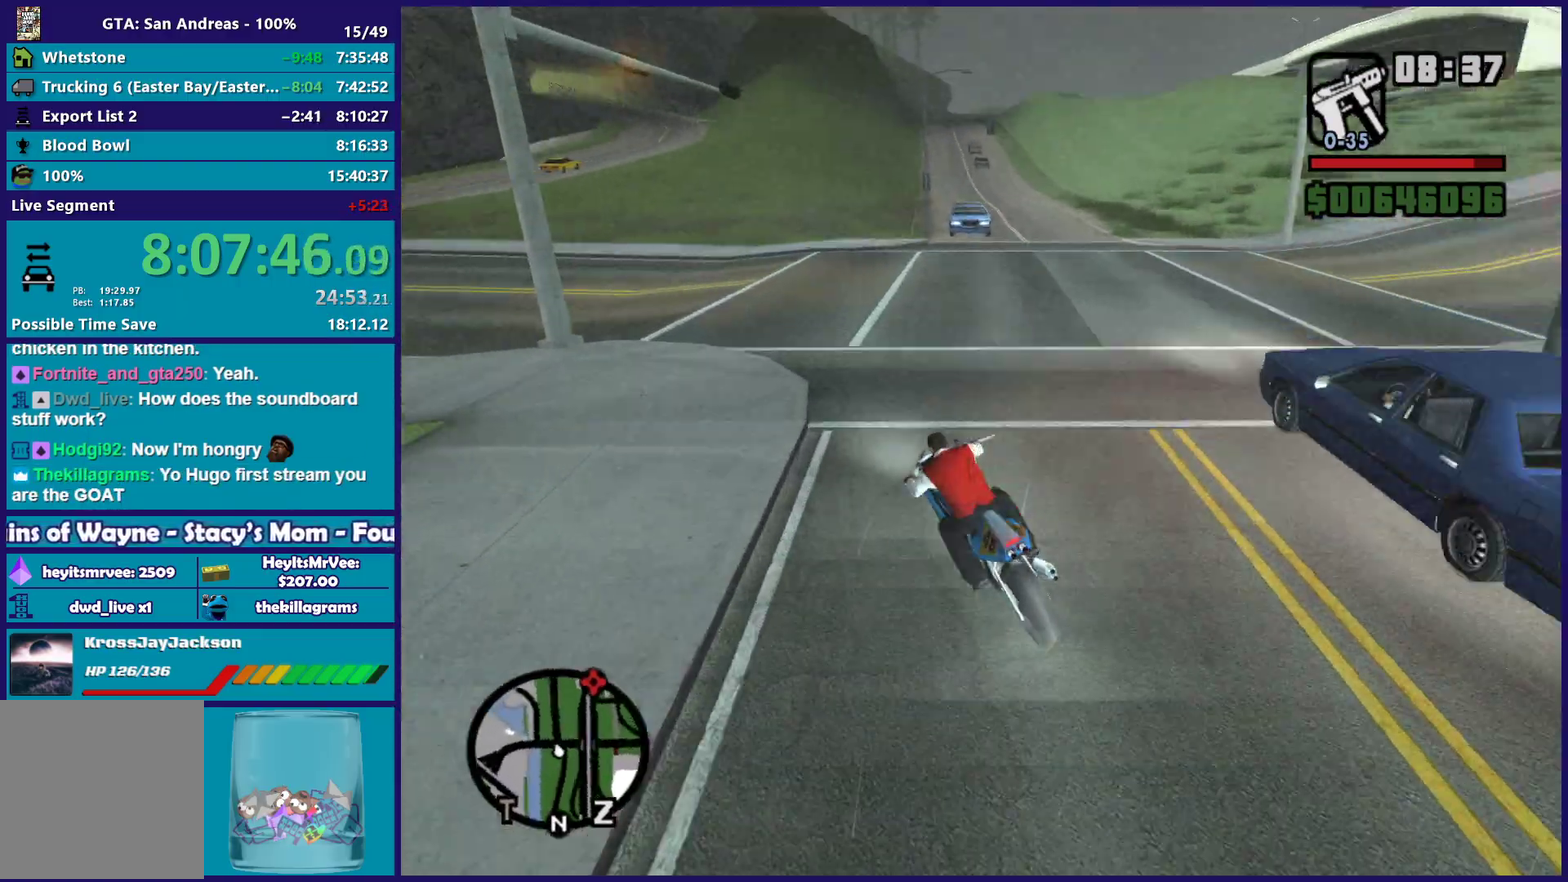
{"buttons": [], "left_stick": "left", "right_stick": "left", "events": [[83, "right_stick", "left"], [217, "left_stick", "center"], [317, "left_stick", "left"]]}